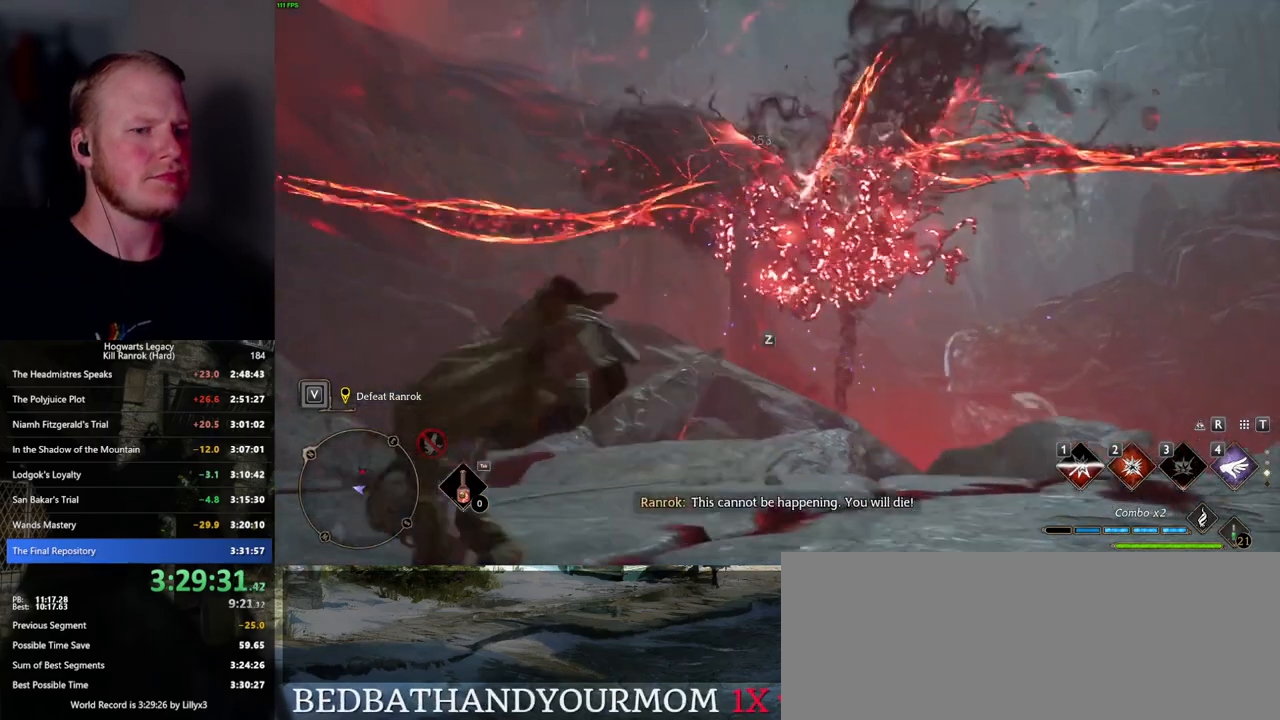
Gameplay with keyboard and mouse; each line is a JSON object with the keys and mouse buttons held at the frame after it. "events" lists presses ("down") and releases ("up") of ".", "/", "0", "1", "2", "3", "4", "5", "6", "7", "8", "9", "a", "alt_l", "alt_r", "b", "backslash", "backspace", "c", "caps_lock", "comma", "ctrl_l", "ctrl_r", "d", "e", "equals", "escape", "f", "f1", "f10", "f11", "f12", "f2", "f3", "f4", "f5", "f6", "f7", "f8", "f9", "g", "h", "i", "j", "k", "l", "lbracket", "m", "minus", "n", "o", "p", "q", "quote", "r", "rbracket", "return", "s", "semicolon", "shift_l", "shift_r", "space", "super", "t", "tab", "tilde", "u", "v", "w", "x", "y", "z", "mouse_left", "mouse_wheel", "mouse_right", "mouse_mb4" and "mouse_mb5" between this image and that frame as [ms after this image, input, new state], when the widget could be followed in between. "mouse_left", "mouse_wheel", "mouse_right", "mouse_mb4", "mouse_mb5" = the "left", "wheel", "right", "mb4", "mb5" buttons of the "mouse" list. No other keys are recorded. "wheel" means that the mouse wheel is clicked or scrolled. Mouse movement is not recorded.
{"keys": [], "mouse": [], "events": [[284, "w", "up"], [500, "a", "up"]]}
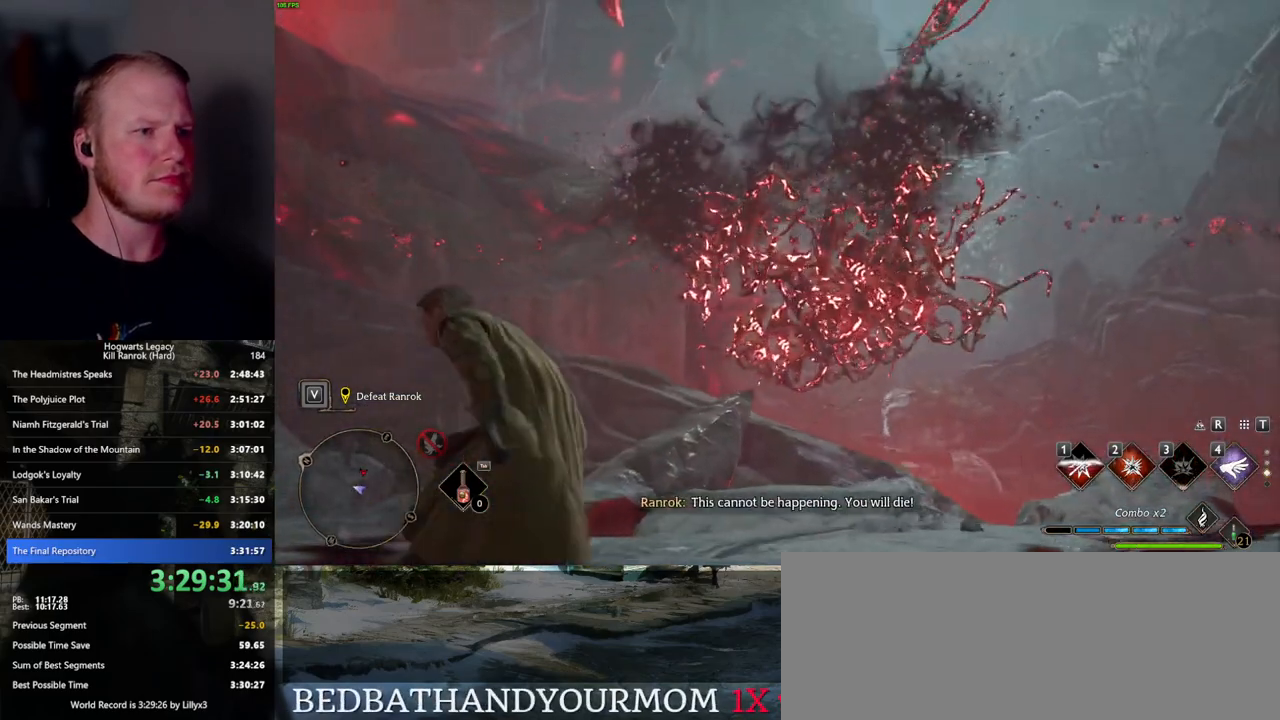
{"keys": [], "mouse": [], "events": []}
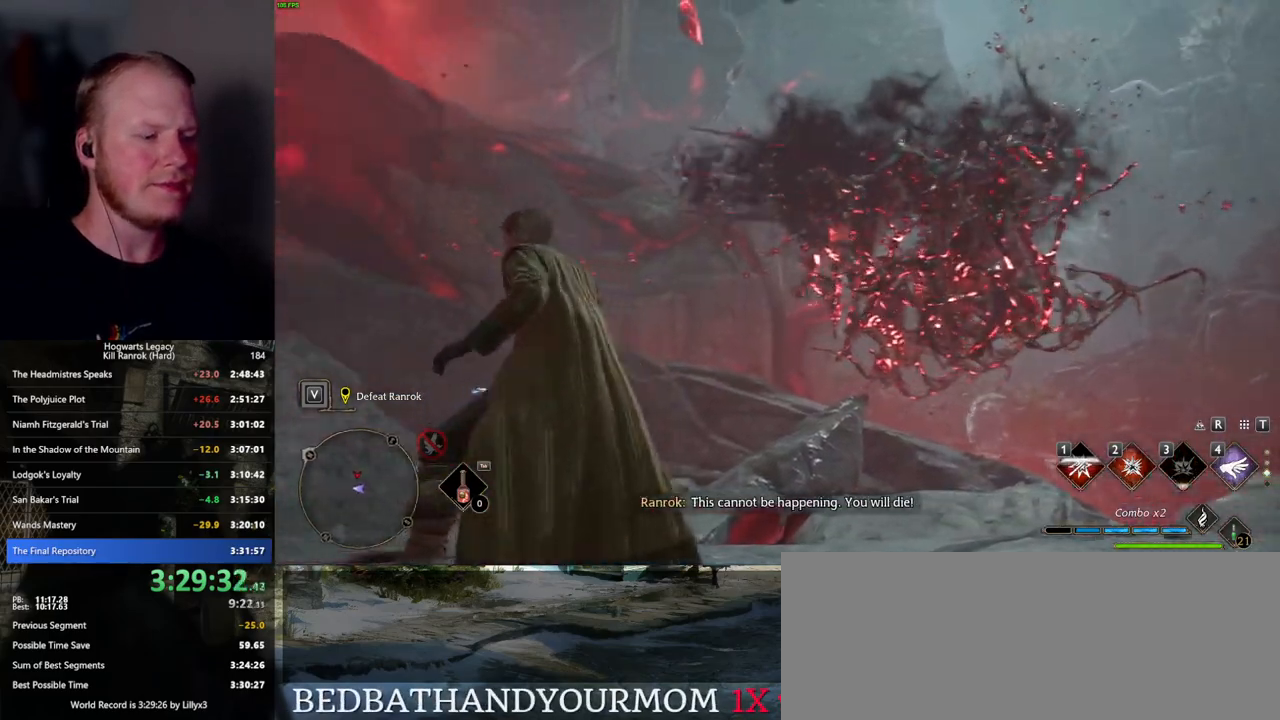
{"keys": [], "mouse": [], "events": []}
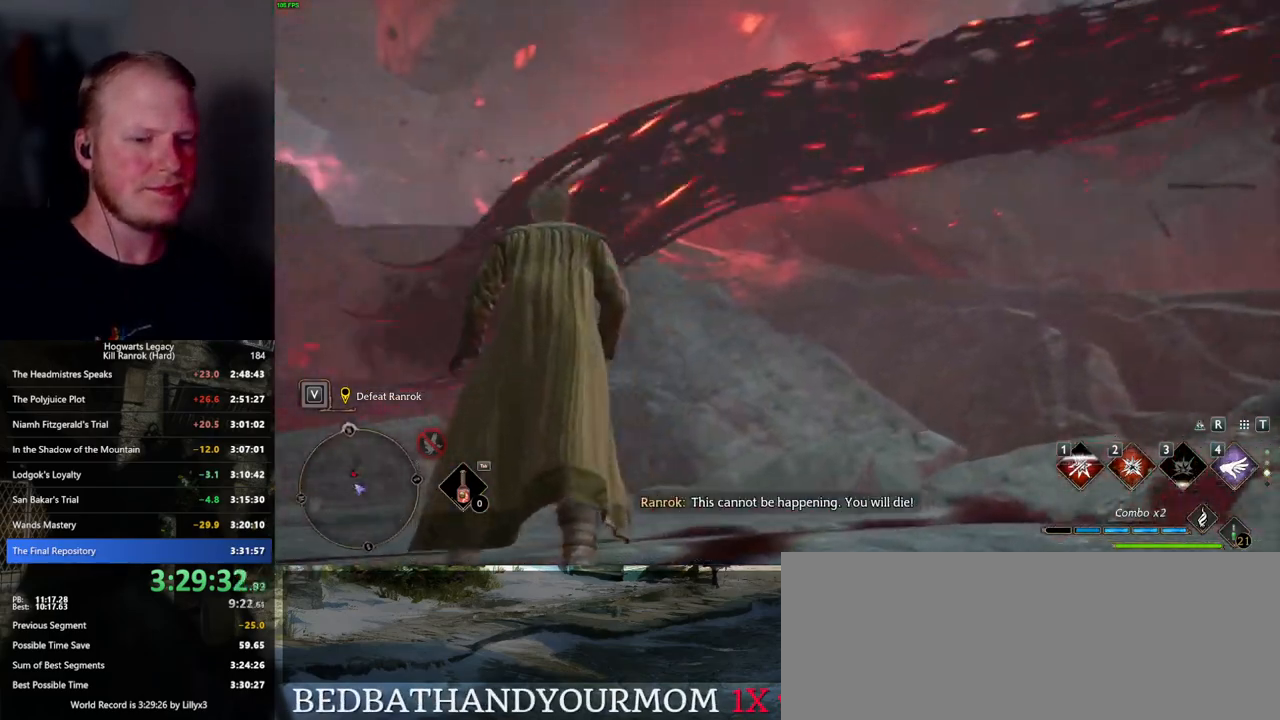
{"keys": [], "mouse": [], "events": []}
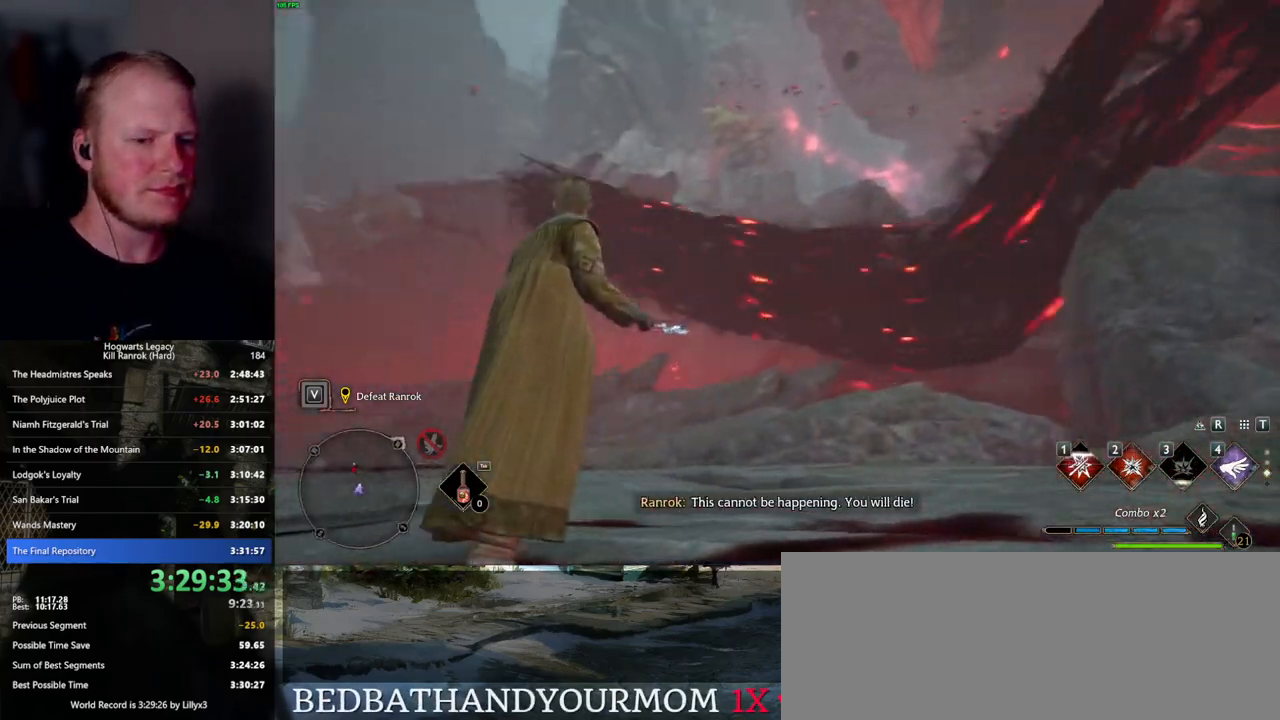
{"keys": [], "mouse": [], "events": []}
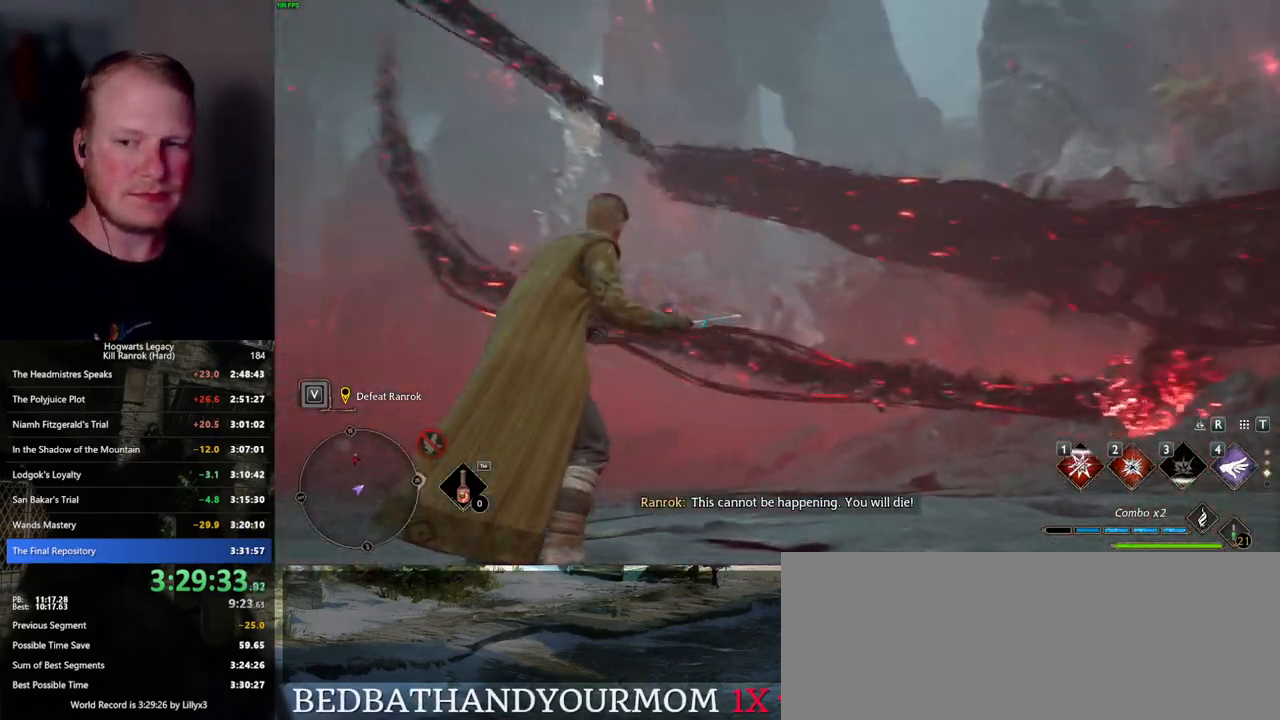
{"keys": [], "mouse": [], "events": []}
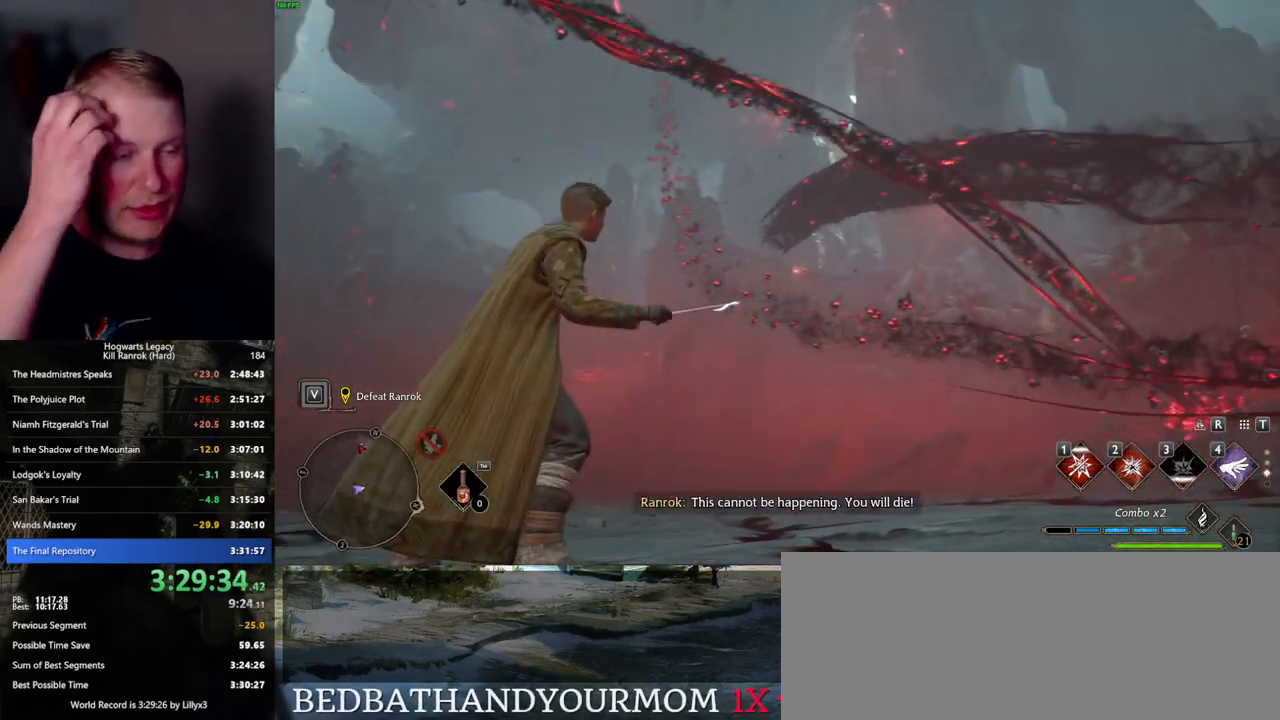
{"keys": [], "mouse": [], "events": []}
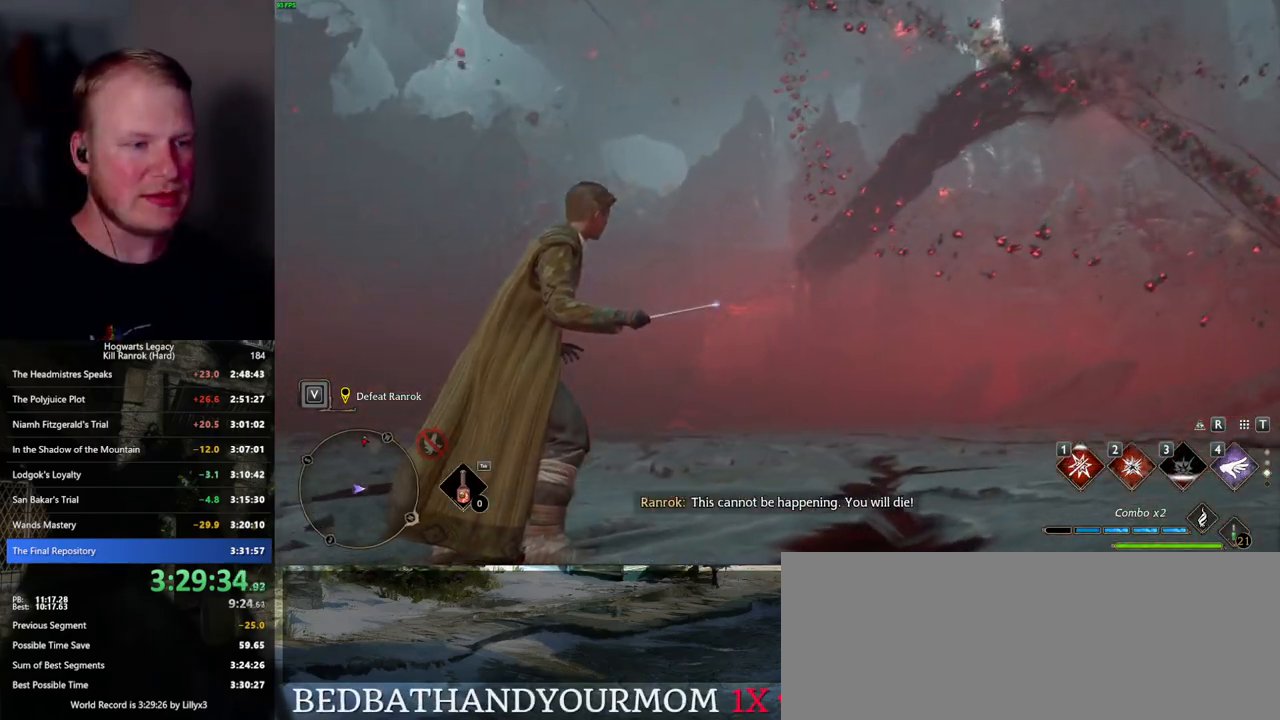
{"keys": ["a"], "mouse": [], "events": [[117, "a", "down"]]}
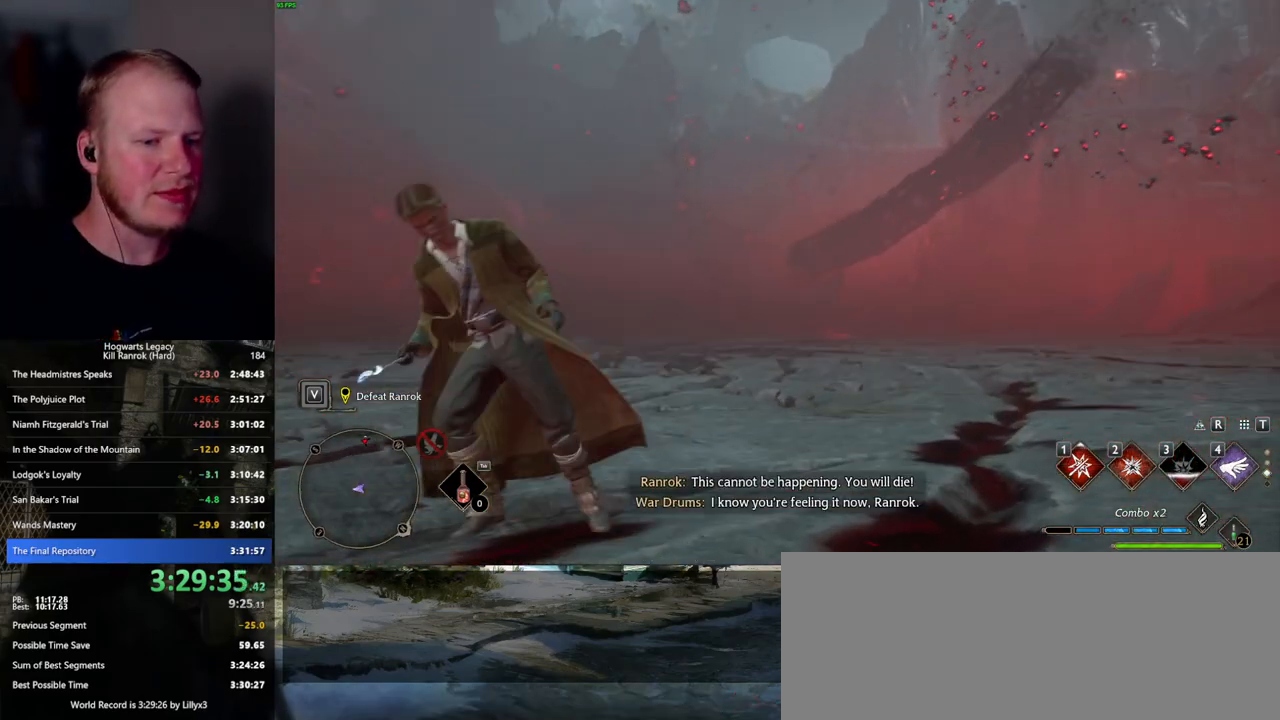
{"keys": ["a"], "mouse": [], "events": [[134, "shift_l", "down"], [267, "shift_l", "up"]]}
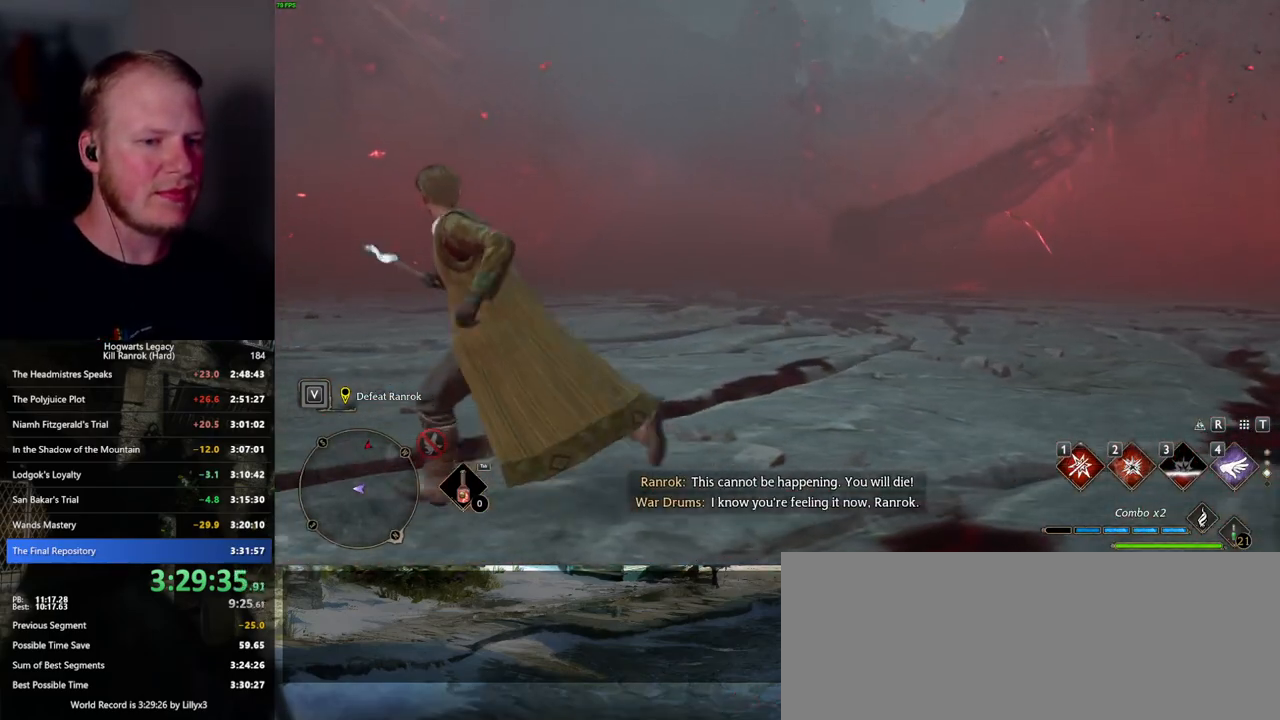
{"keys": ["a", "w"], "mouse": [], "events": [[434, "w", "down"]]}
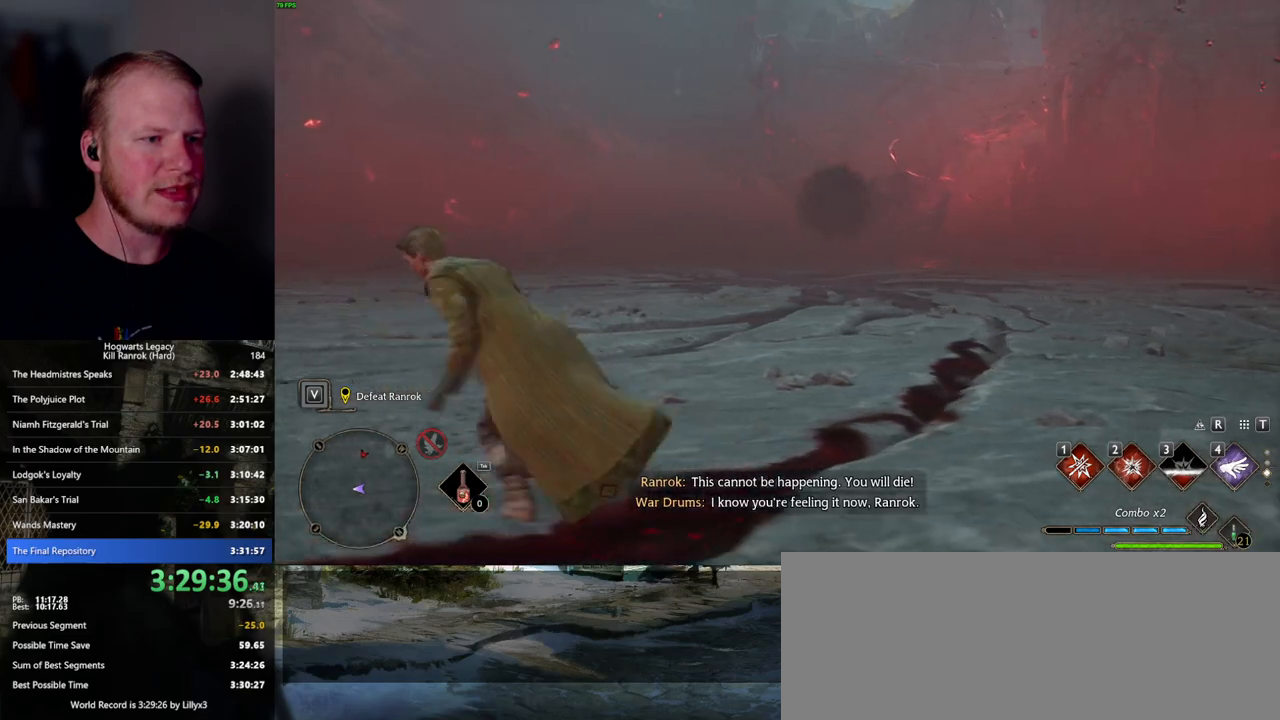
{"keys": ["a", "w"], "mouse": [], "events": []}
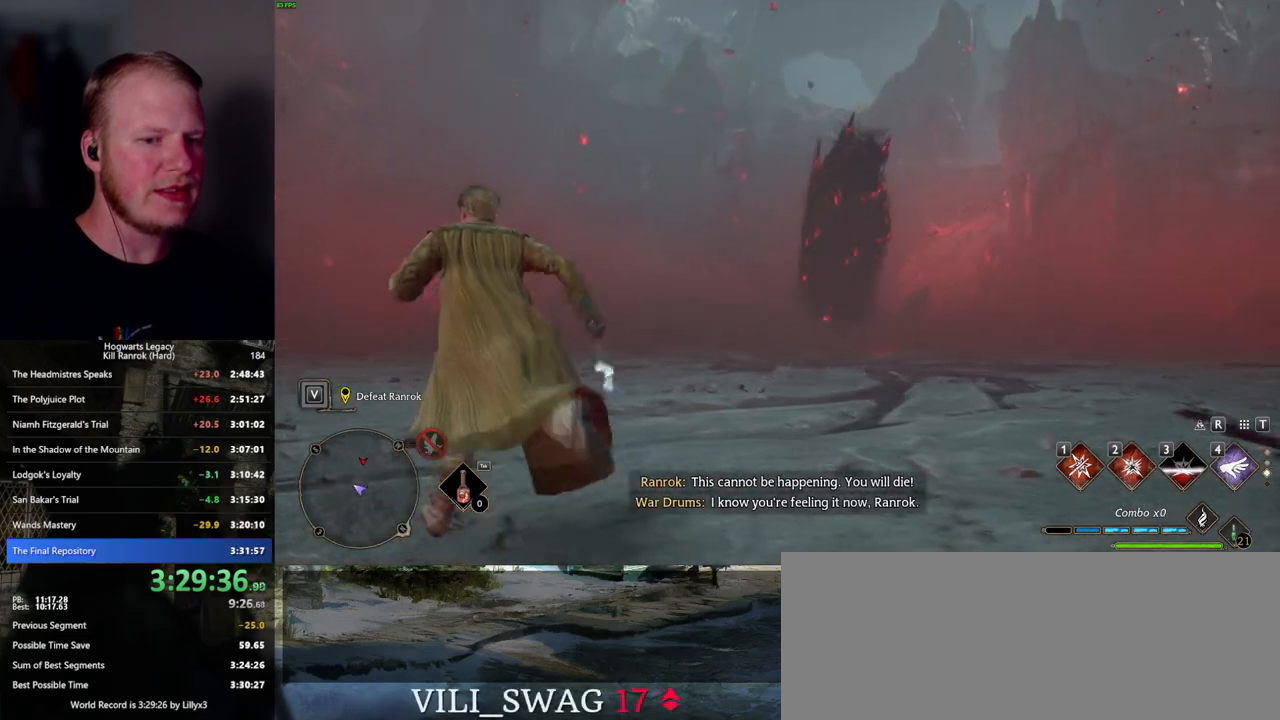
{"keys": ["a"], "mouse": [], "events": [[17, "w", "up"]]}
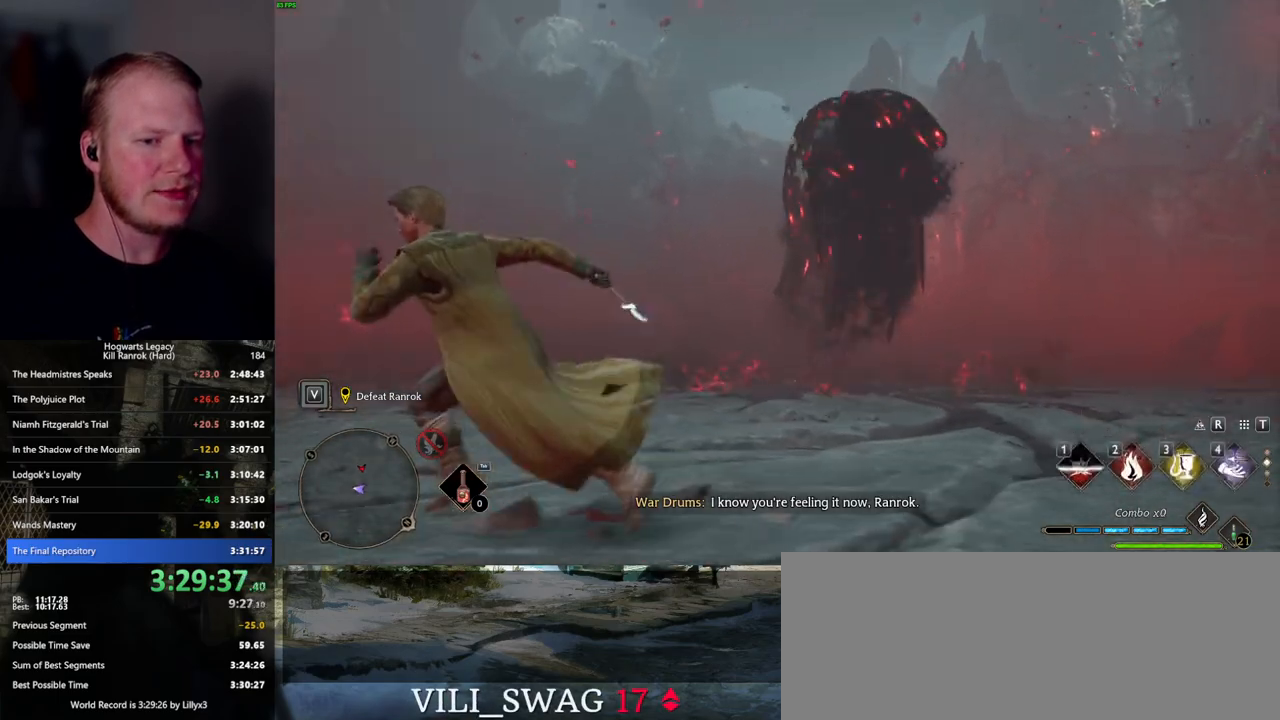
{"keys": ["a"], "mouse": [], "events": [[384, "mouse_wheel", "down"], [400, "mouse_wheel", "up"]]}
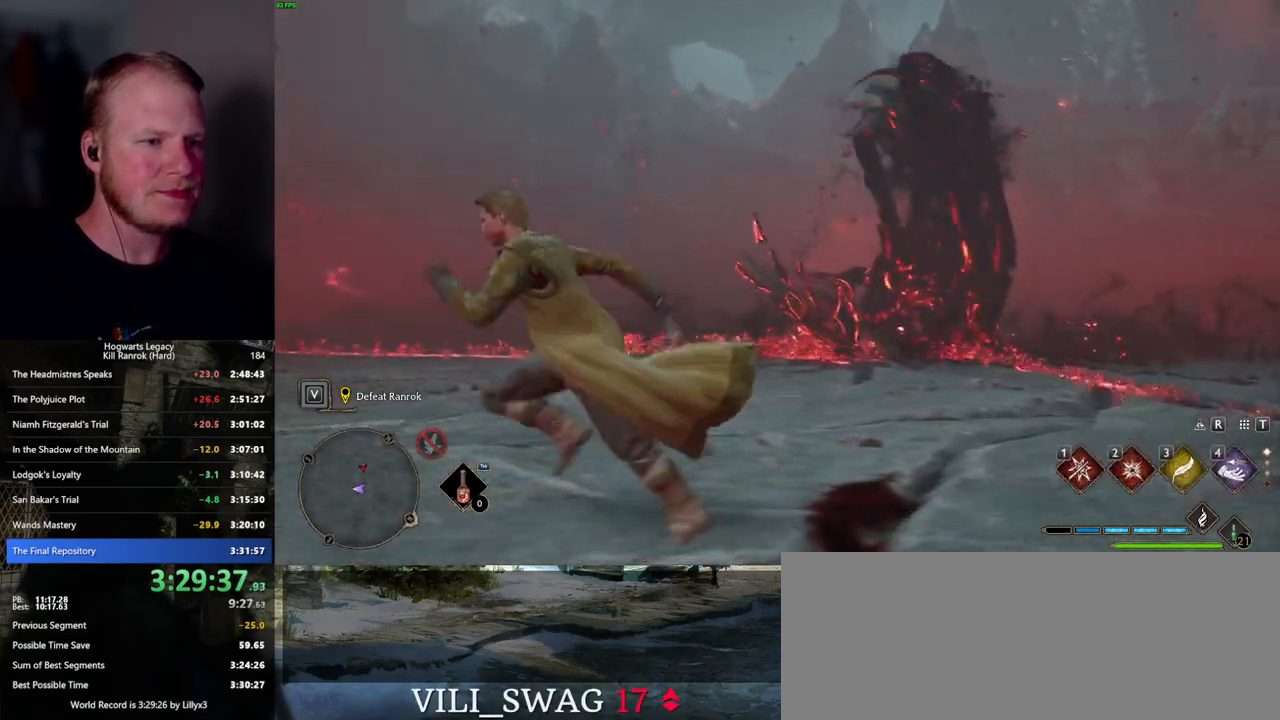
{"keys": ["a"], "mouse": [], "events": []}
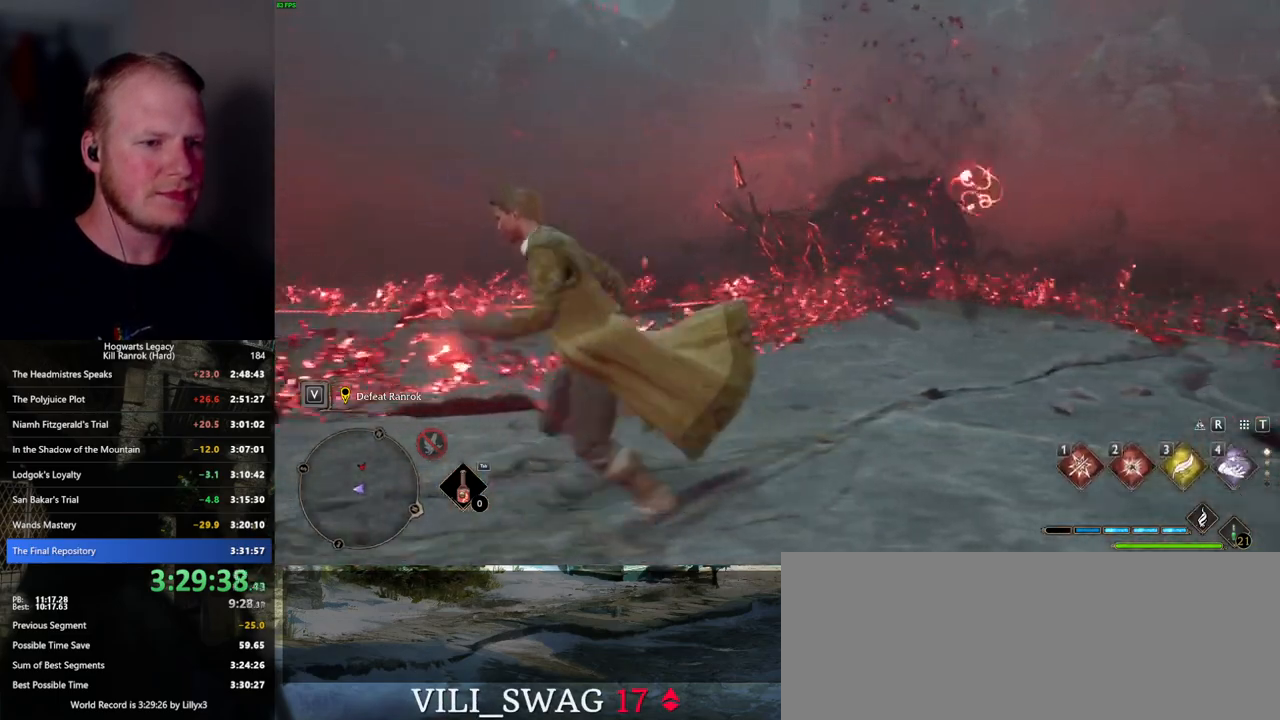
{"keys": ["a", "w"], "mouse": [], "events": [[417, "w", "down"]]}
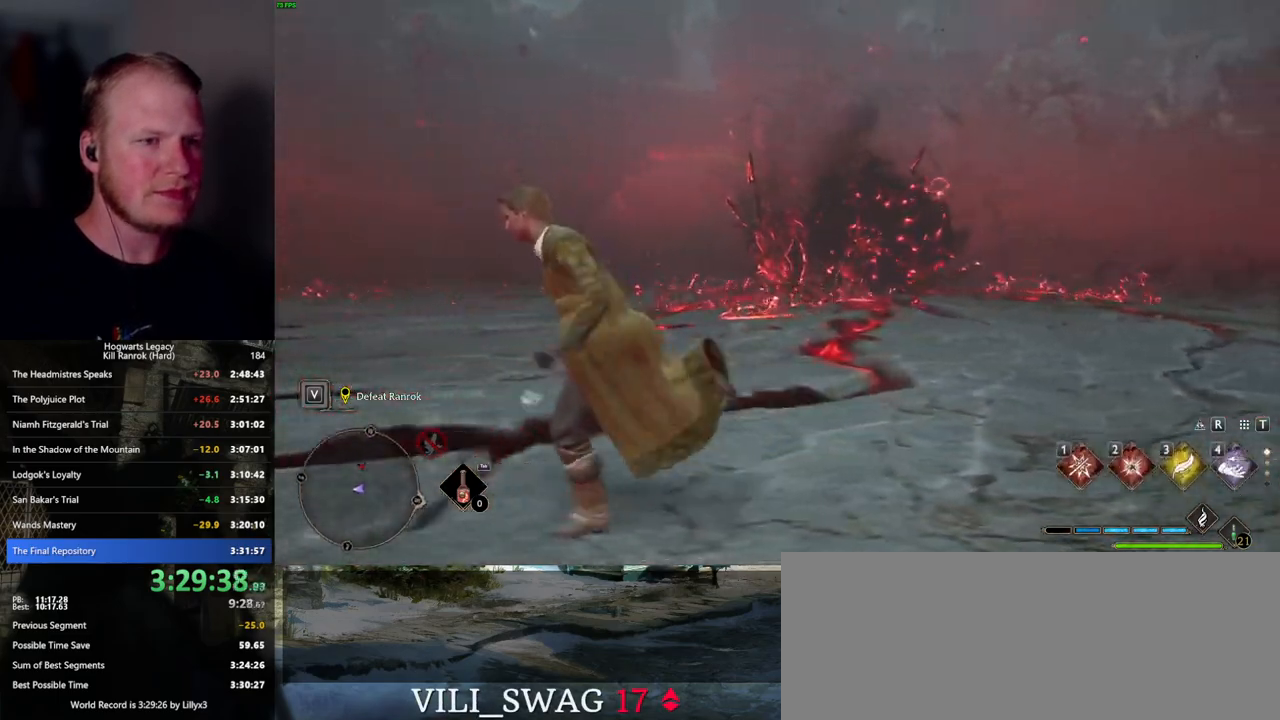
{"keys": ["a", "w"], "mouse": [], "events": []}
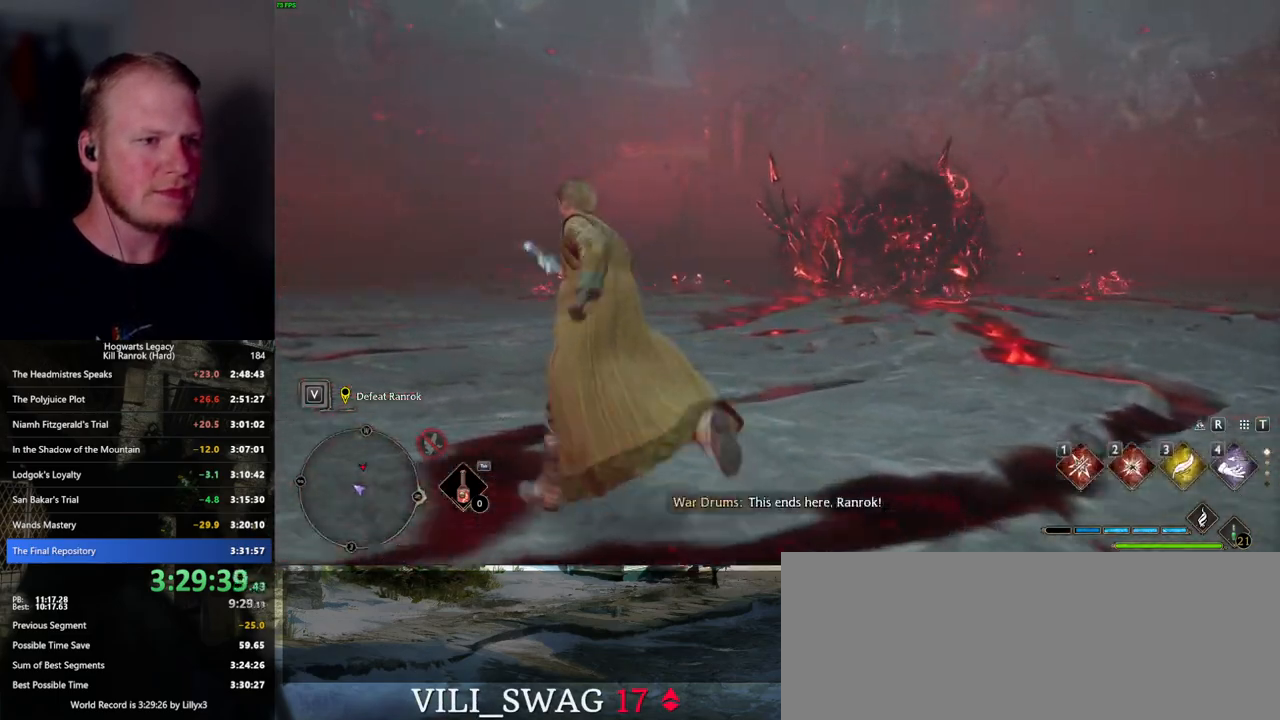
{"keys": ["a", "w"], "mouse": [], "events": []}
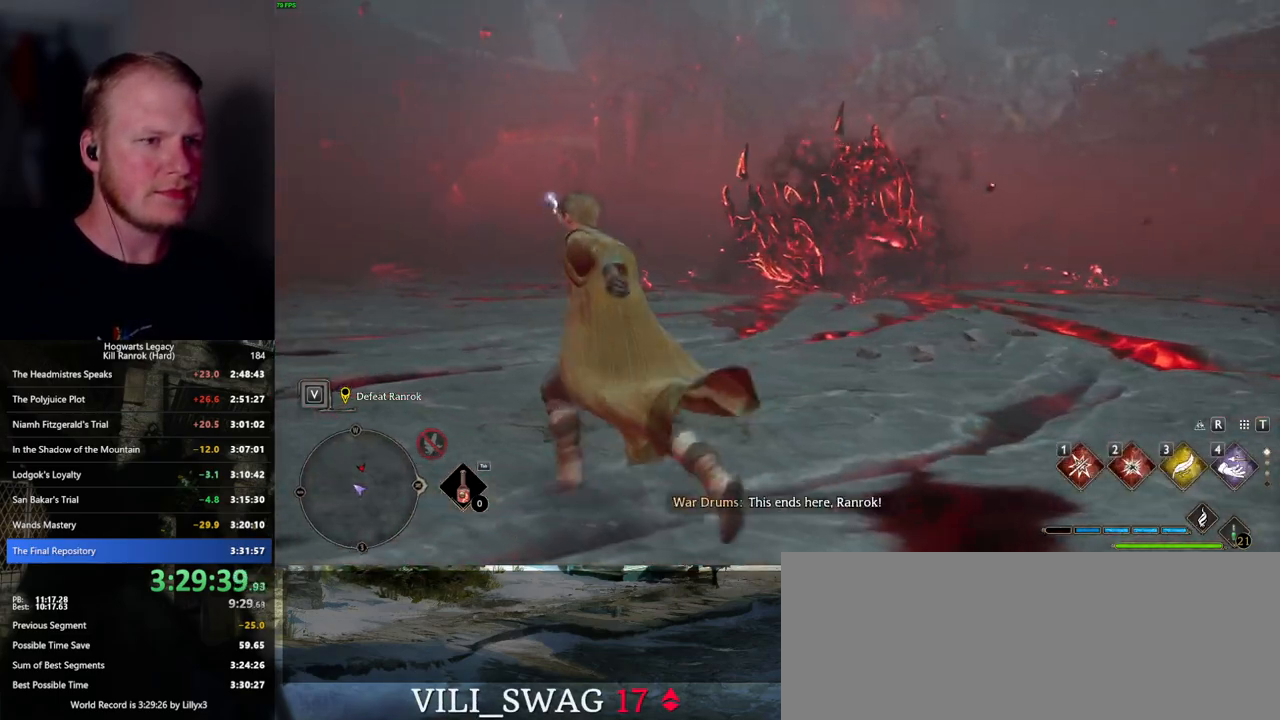
{"keys": ["a", "space", "w"], "mouse": [], "events": [[334, "space", "down"]]}
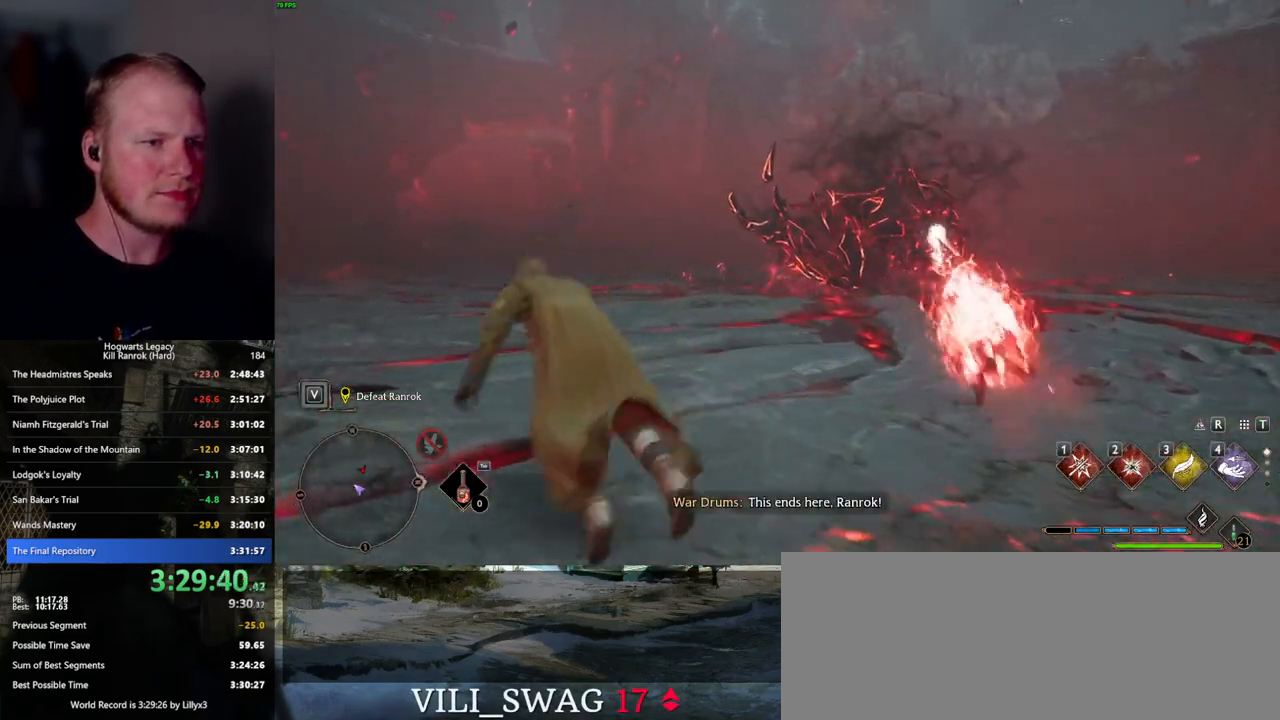
{"keys": ["a", "w"], "mouse": [], "events": [[484, "space", "up"]]}
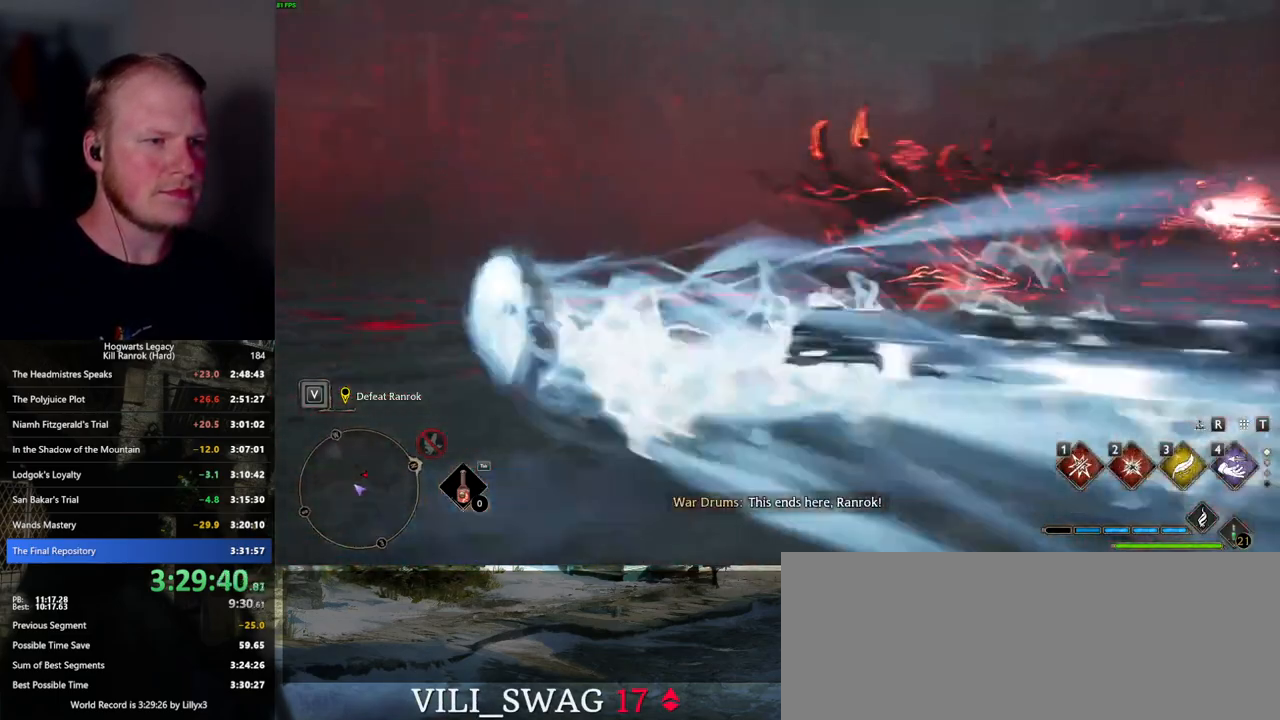
{"keys": ["a", "w"], "mouse": [], "events": []}
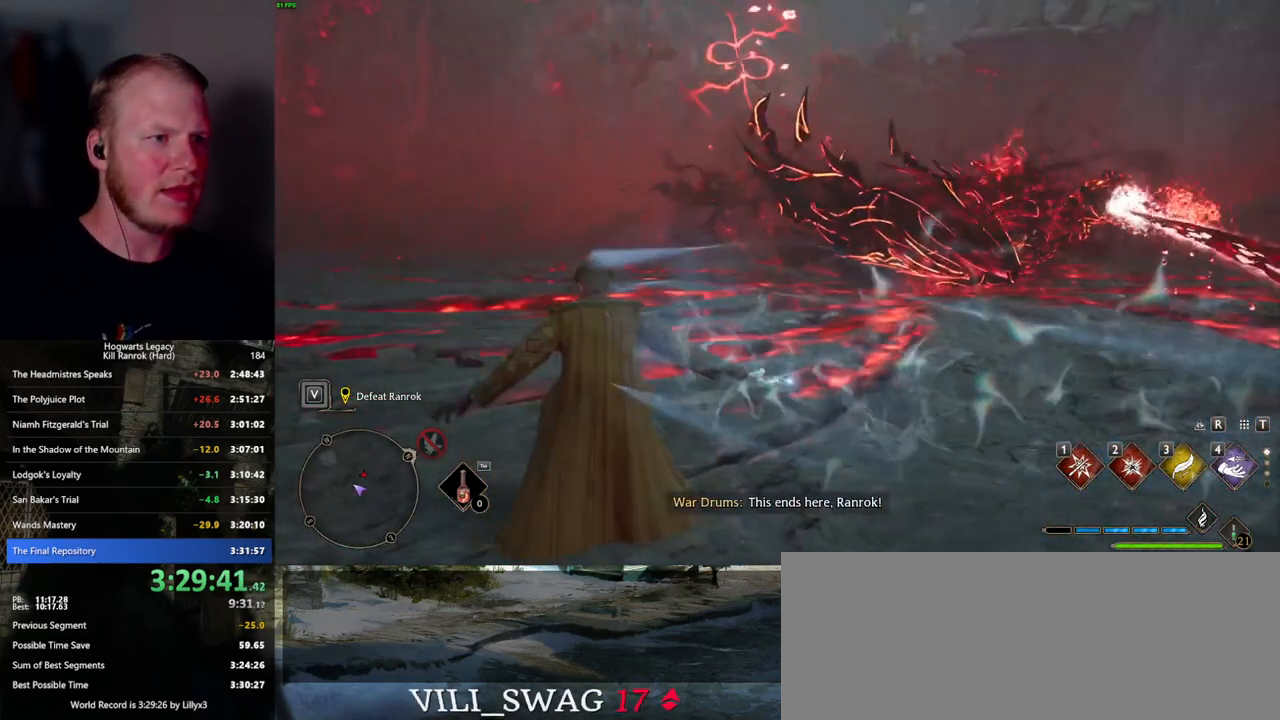
{"keys": ["a", "space", "w"], "mouse": [], "events": [[17, "space", "down"]]}
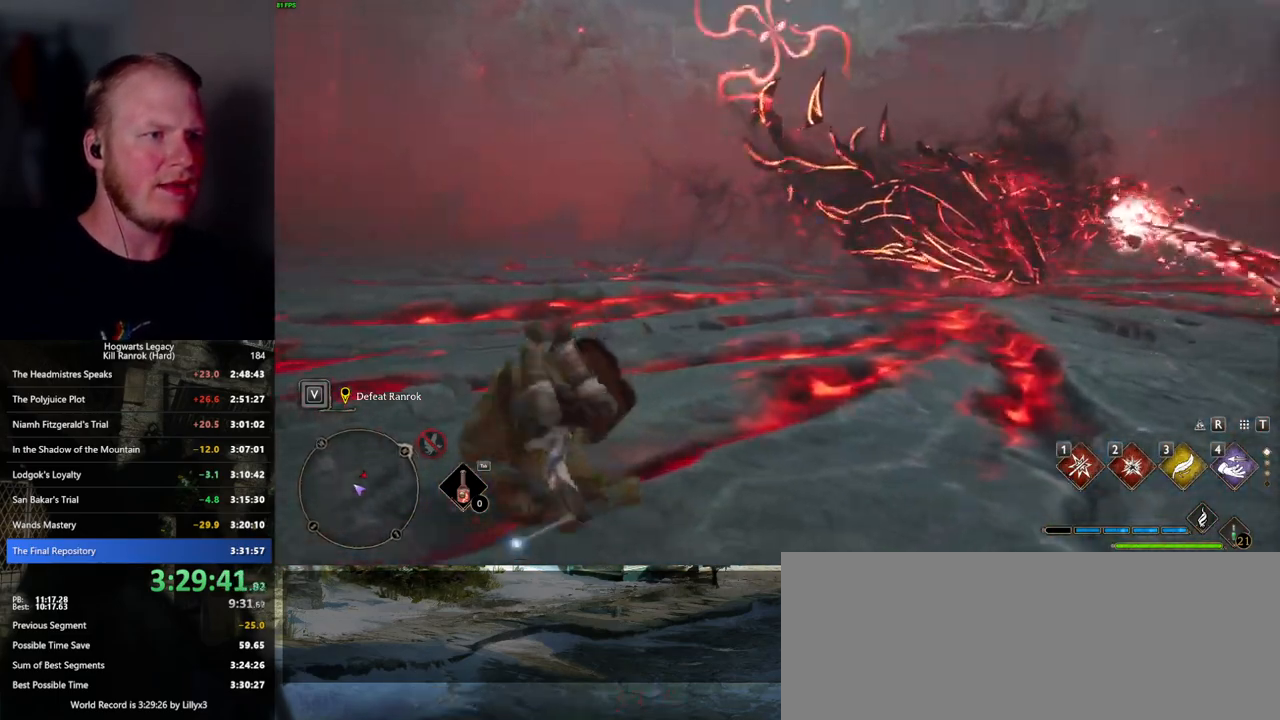
{"keys": ["a", "w"], "mouse": [], "events": [[250, "space", "up"]]}
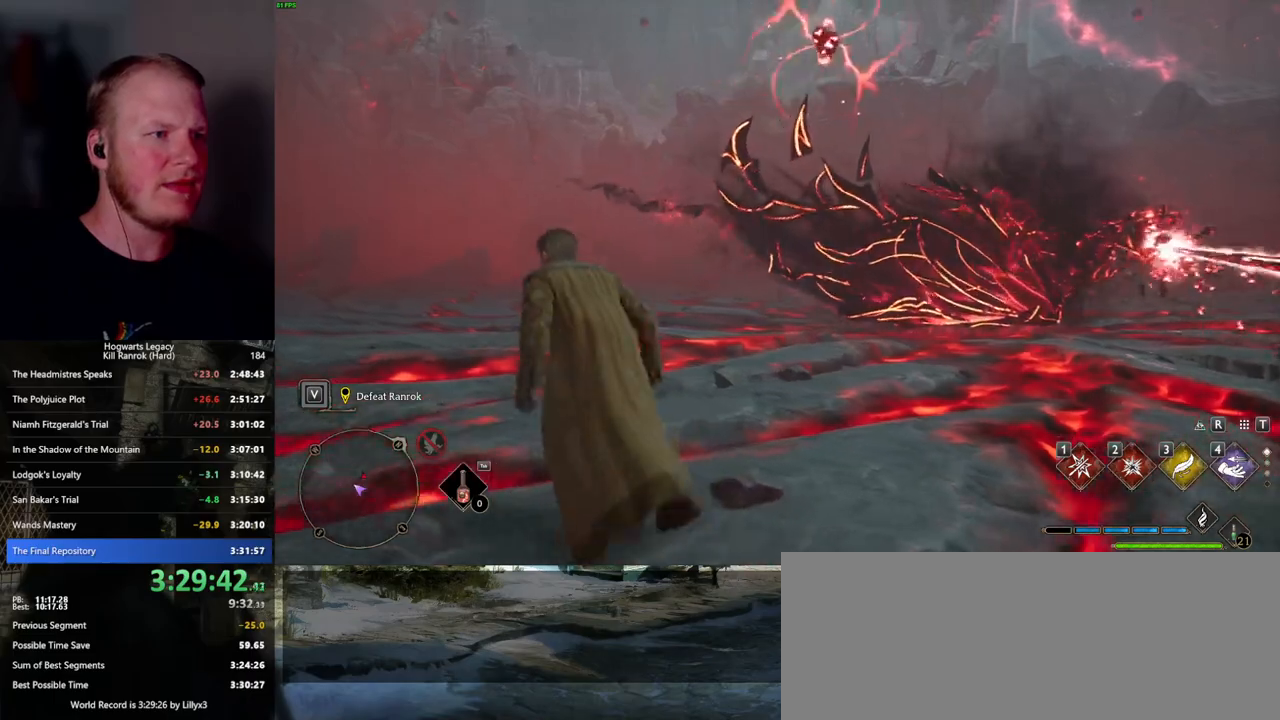
{"keys": ["a", "w"], "mouse": [], "events": []}
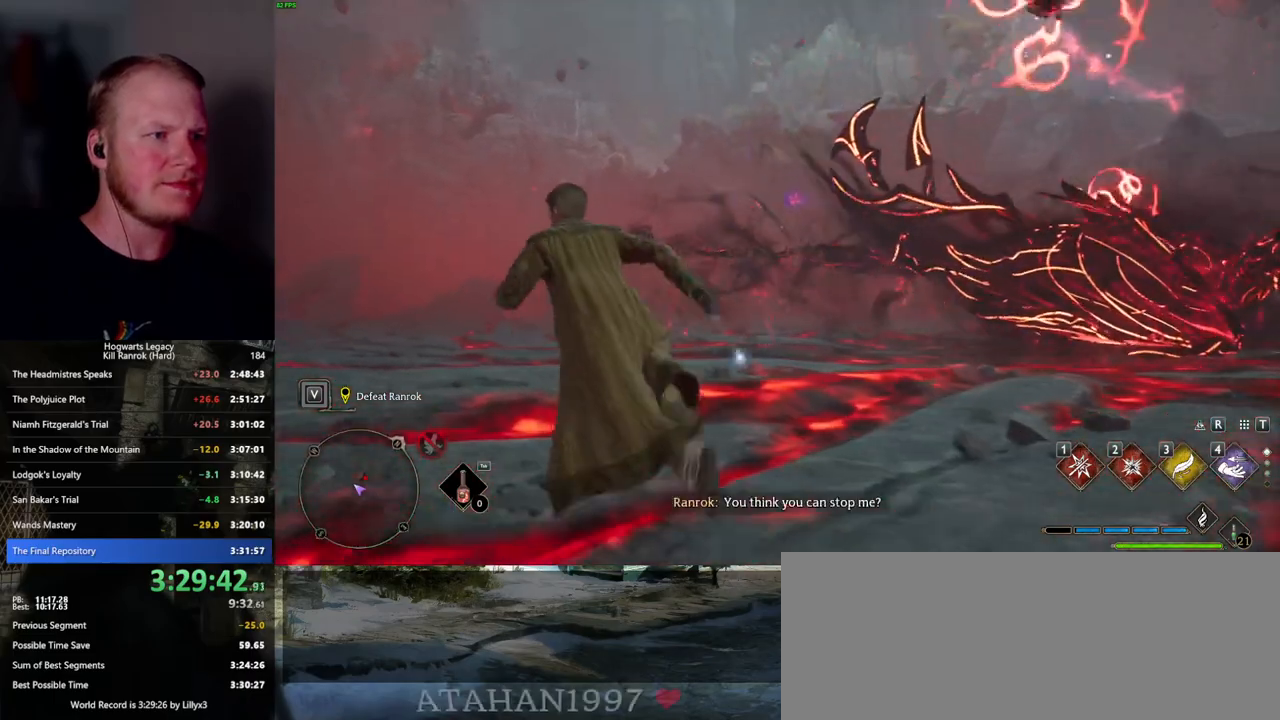
{"keys": ["a", "w"], "mouse": [], "events": [[350, "4", "down"], [450, "4", "up"]]}
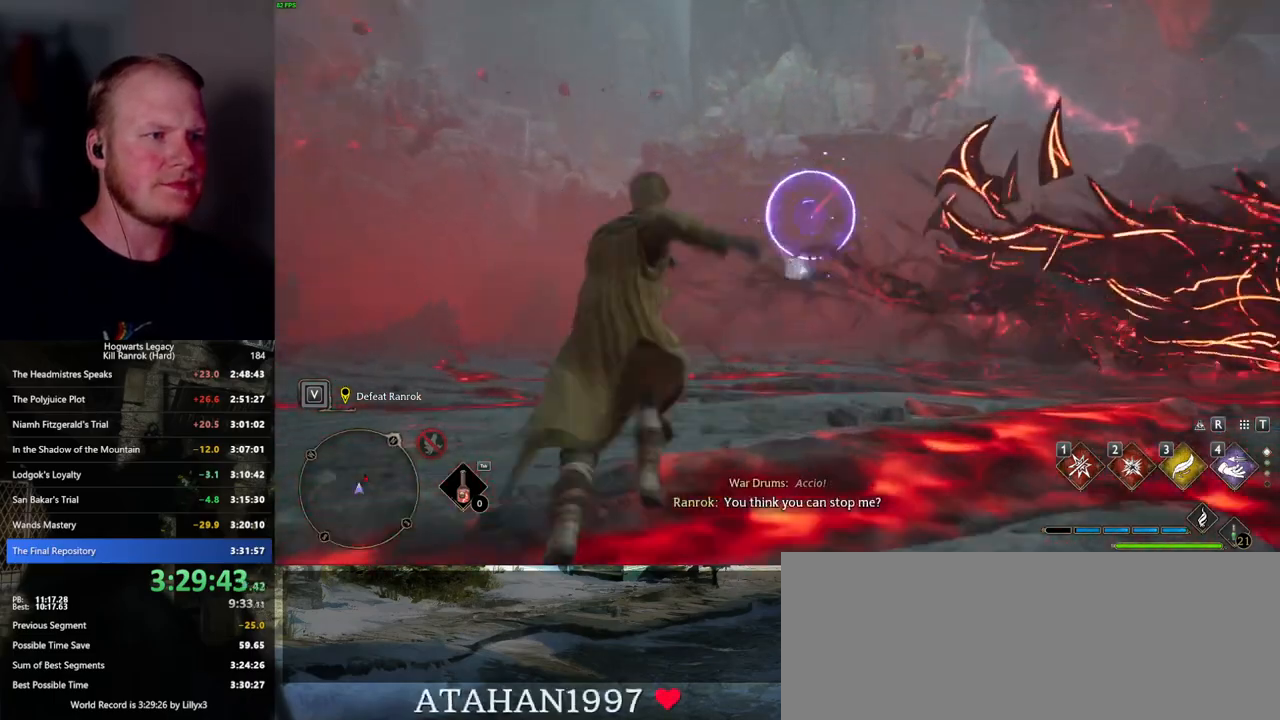
{"keys": ["s"], "mouse": [], "events": [[100, "w", "up"], [234, "s", "down"], [500, "a", "up"]]}
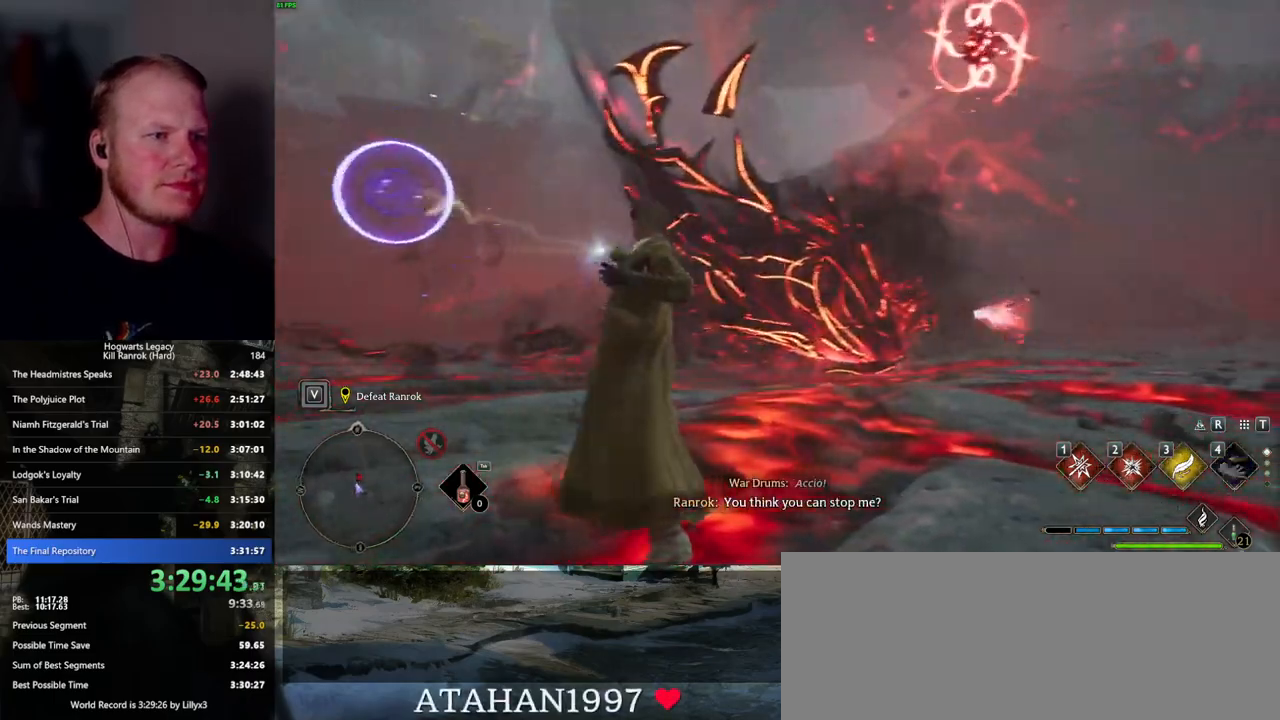
{"keys": ["s"], "mouse": [], "events": []}
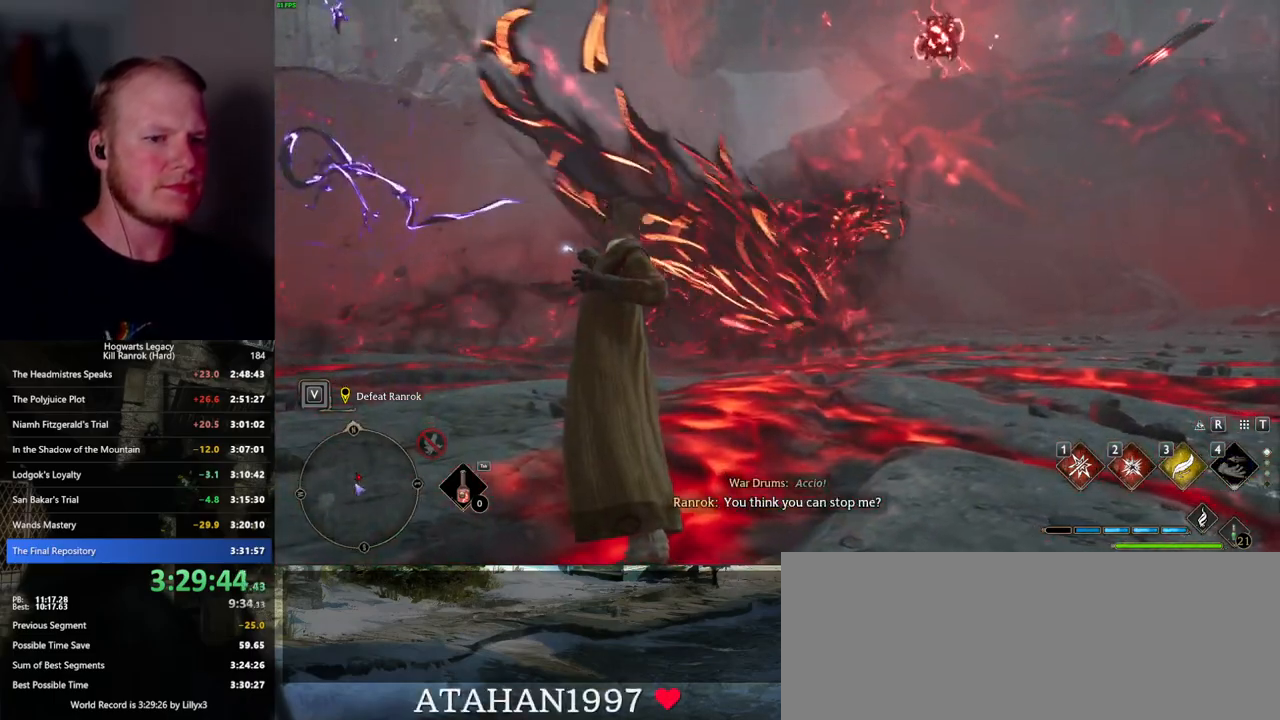
{"keys": ["s"], "mouse": [], "events": []}
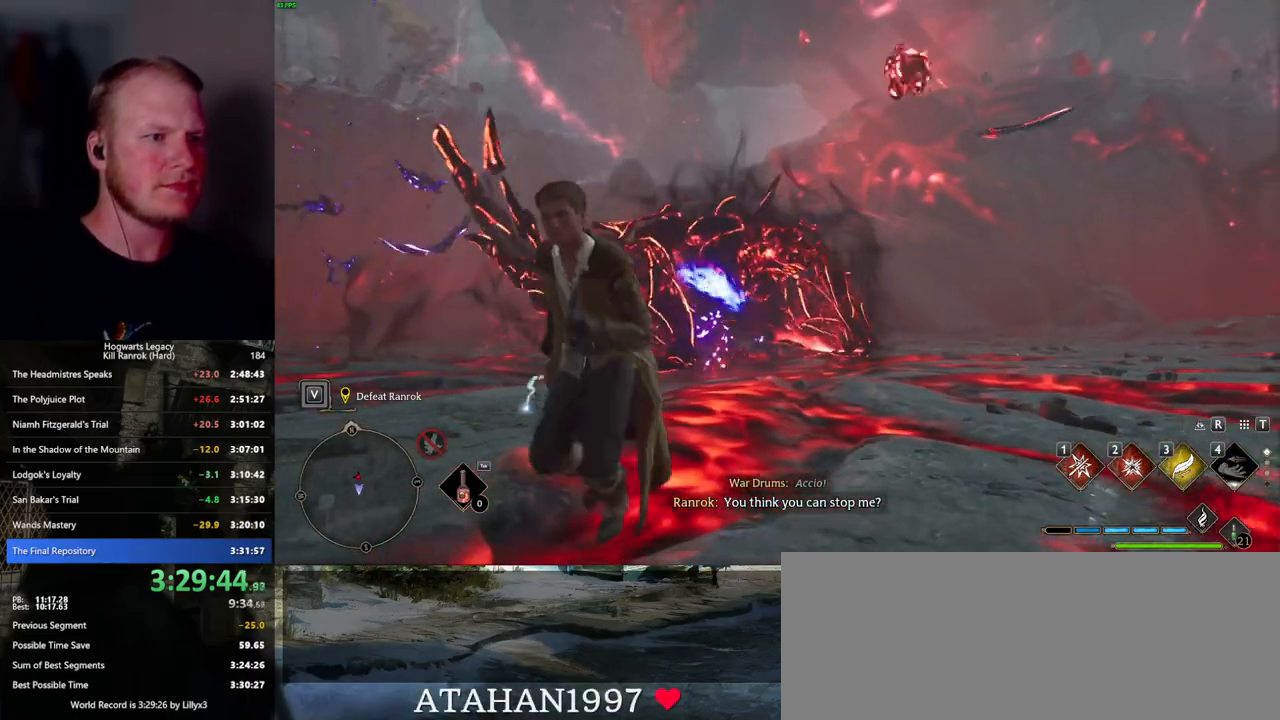
{"keys": ["s"], "mouse": [], "events": []}
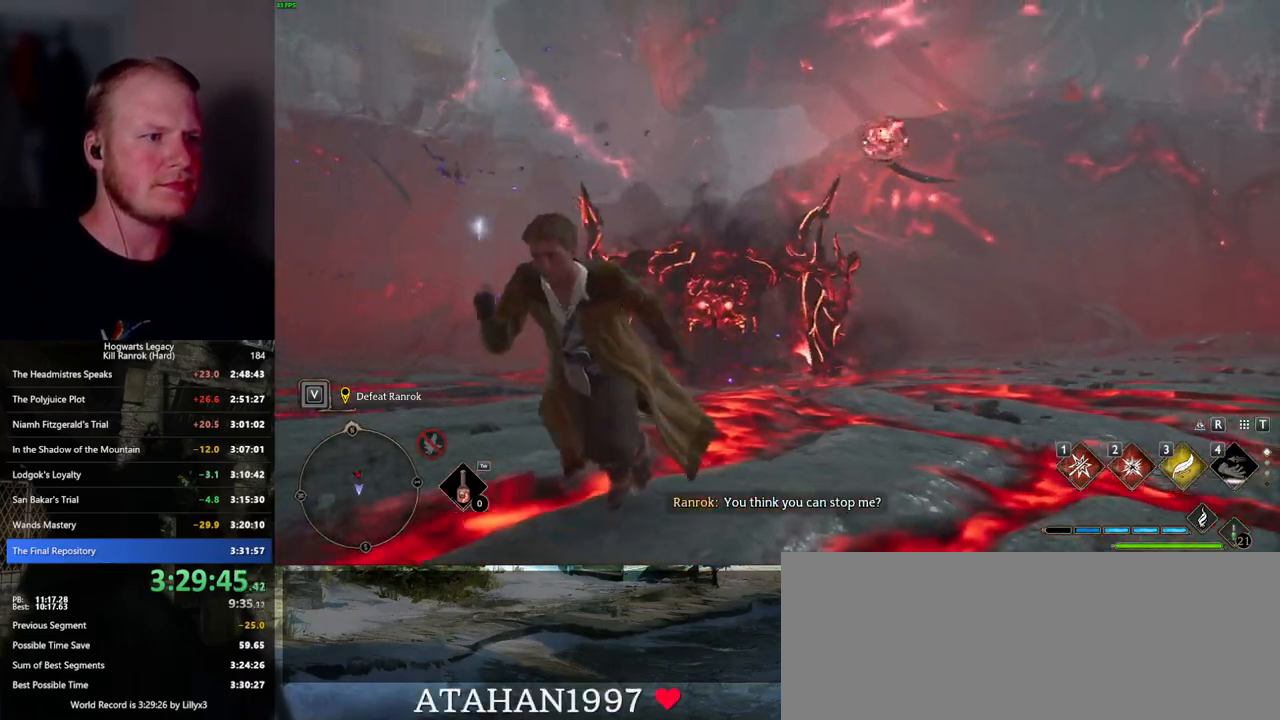
{"keys": ["d", "w"], "mouse": [], "events": [[50, "d", "down"], [334, "s", "up"], [484, "w", "down"]]}
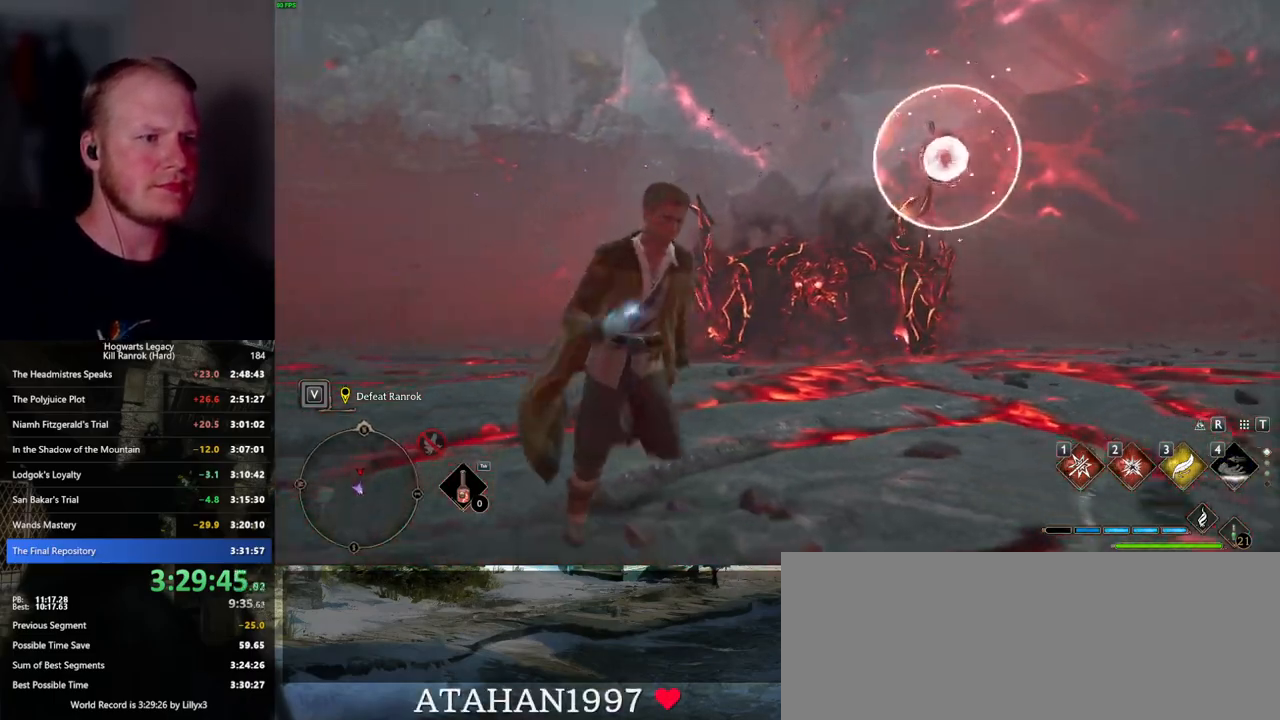
{"keys": ["d"], "mouse": [], "events": [[267, "w", "up"], [384, "2", "down"], [484, "2", "up"]]}